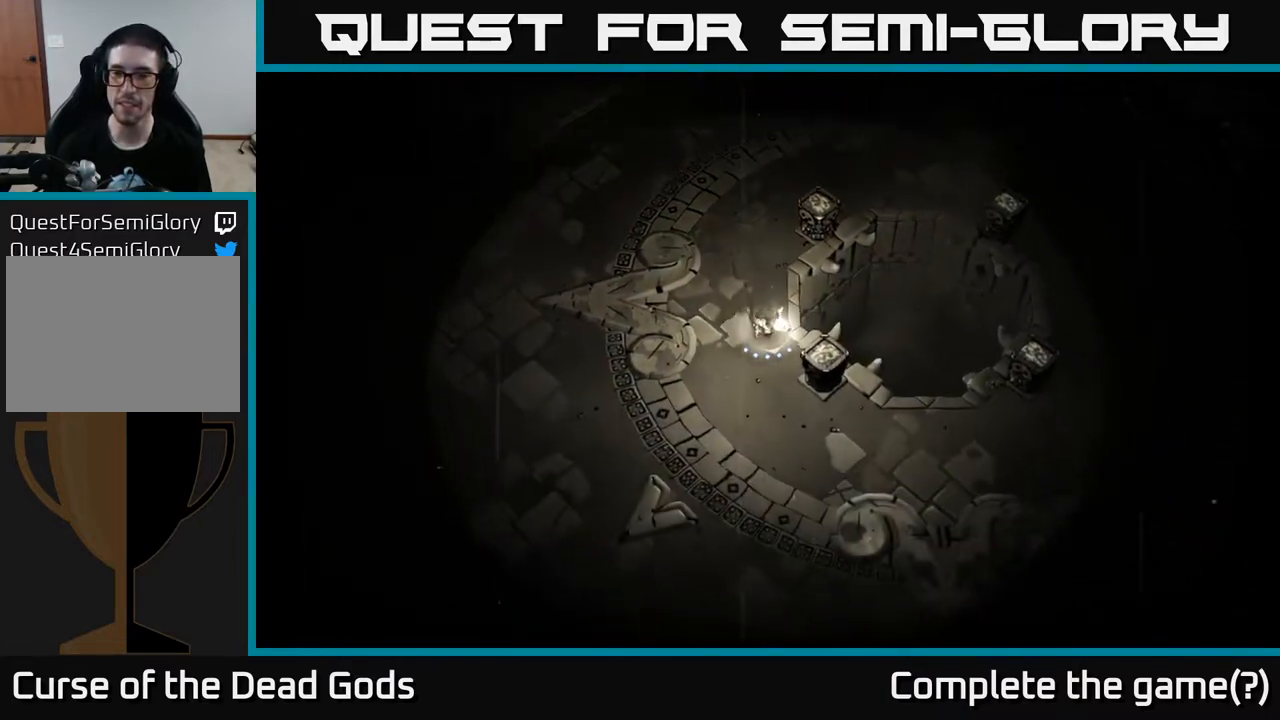
Gameplay with a controller (Xbox layout); each line is a JSON object with the inputs held at the frame after it. "events" lists button and stick changes between this image and that frame as [ms after this image, input, new state], when the widget could be followed in between.
{"buttons": [], "left_stick": "down-right", "right_stick": "center", "events": [[217, "left_stick", "down-right"]]}
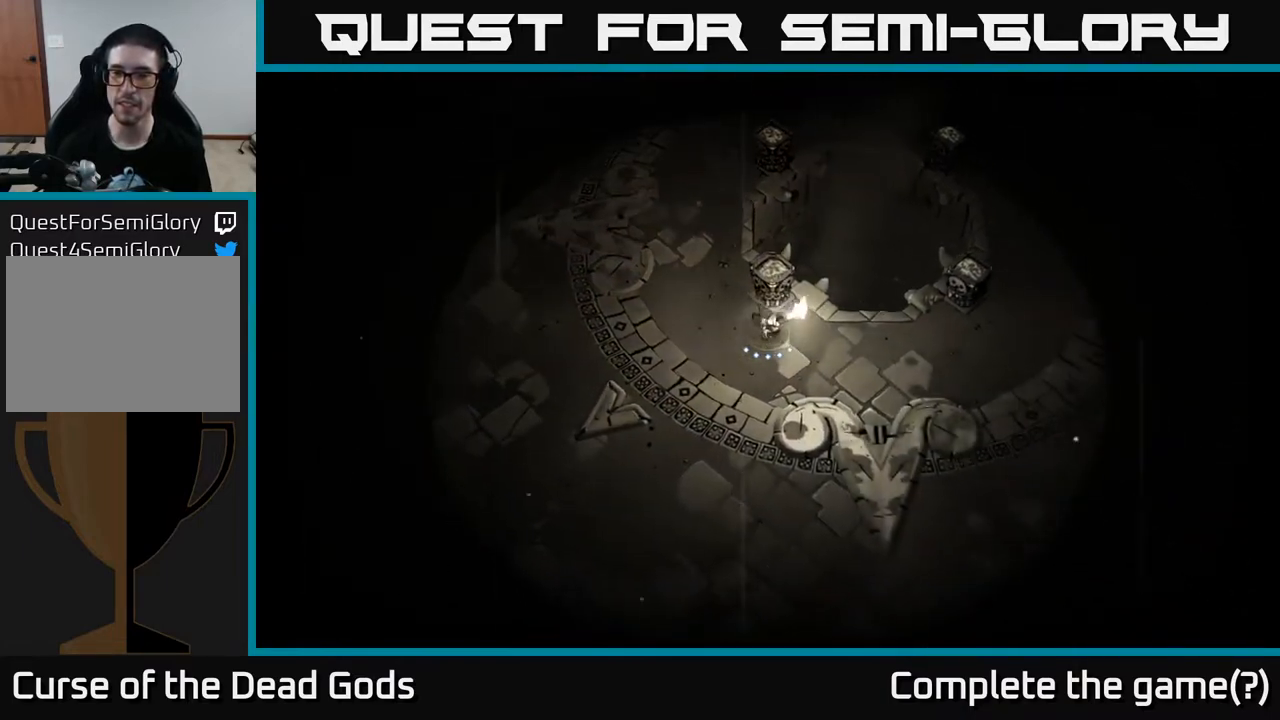
{"buttons": [], "left_stick": "right", "right_stick": "center", "events": [[183, "left_stick", "right"]]}
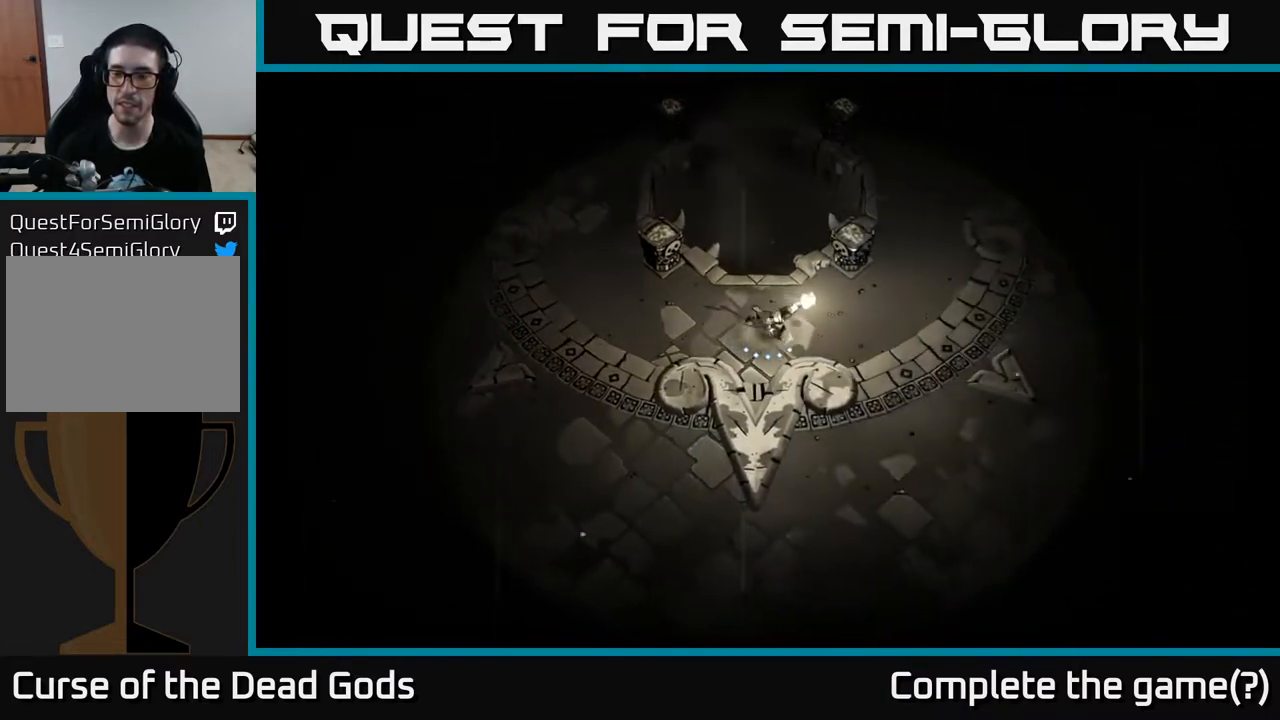
{"buttons": [], "left_stick": "right", "right_stick": "center", "events": []}
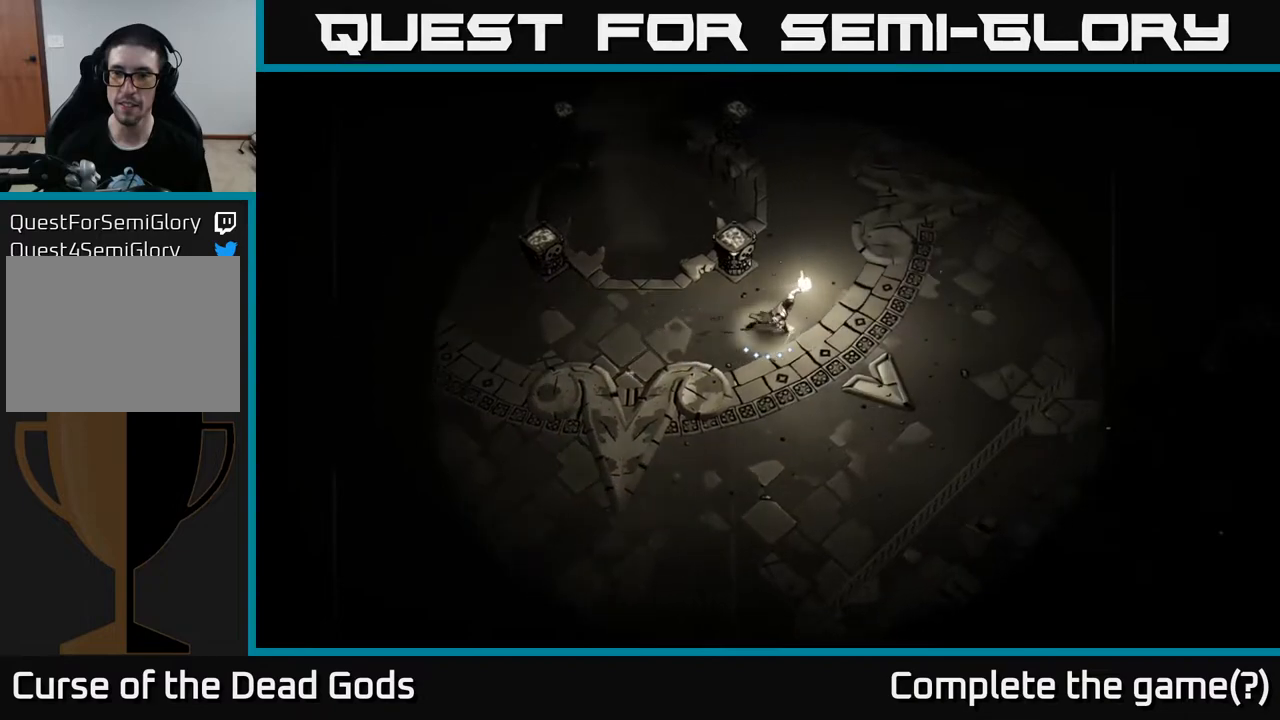
{"buttons": [], "left_stick": "right", "right_stick": "center", "events": []}
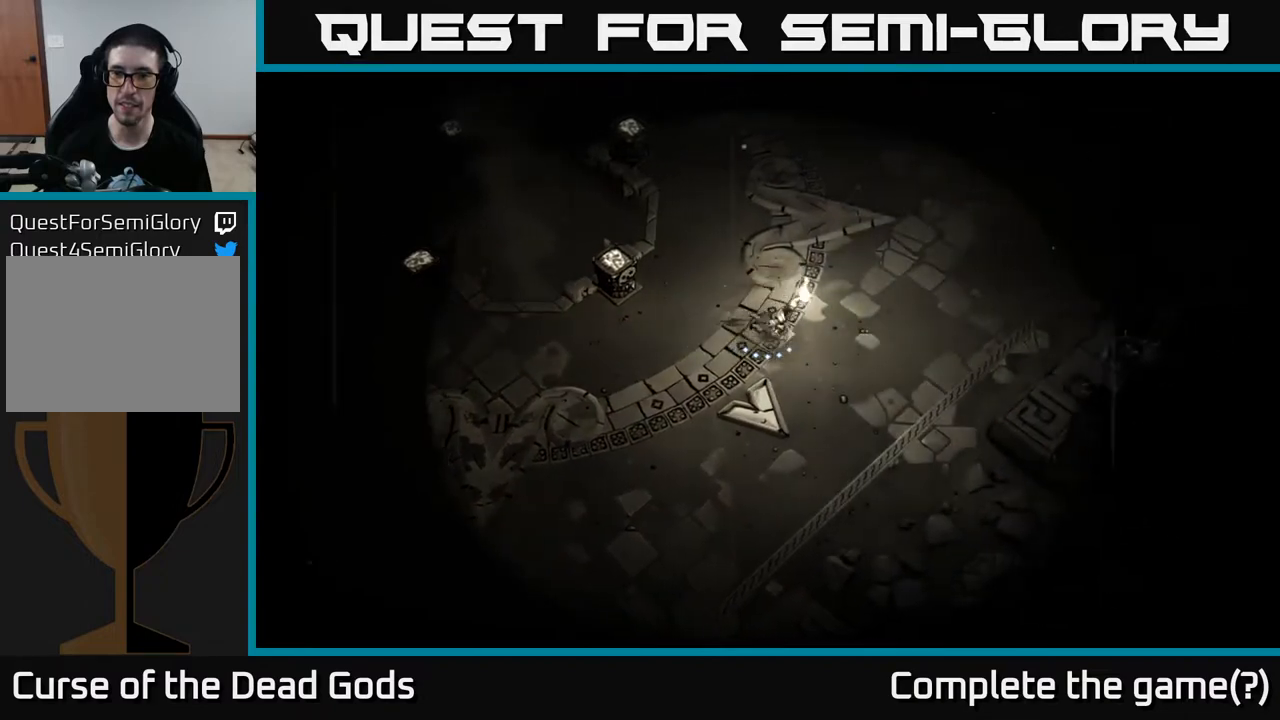
{"buttons": [], "left_stick": "down", "right_stick": "center", "events": [[433, "left_stick", "down"]]}
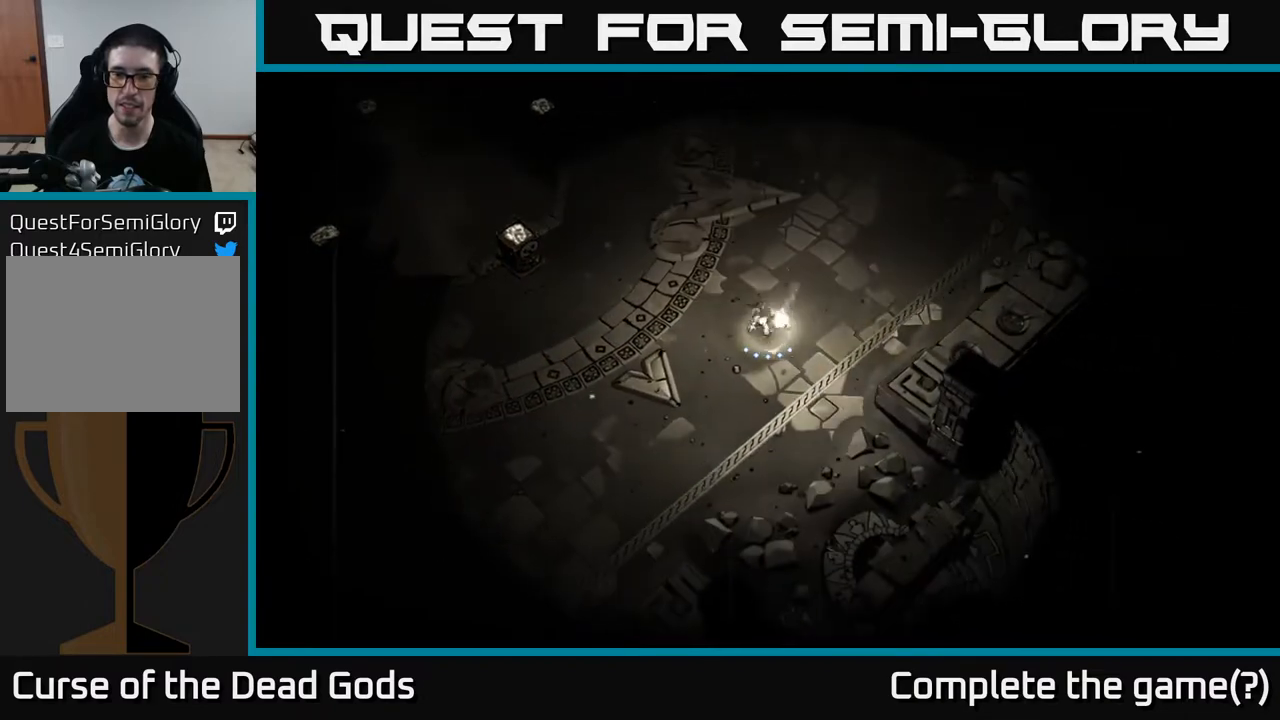
{"buttons": [], "left_stick": "up", "right_stick": "center", "events": [[117, "left_stick", "up"]]}
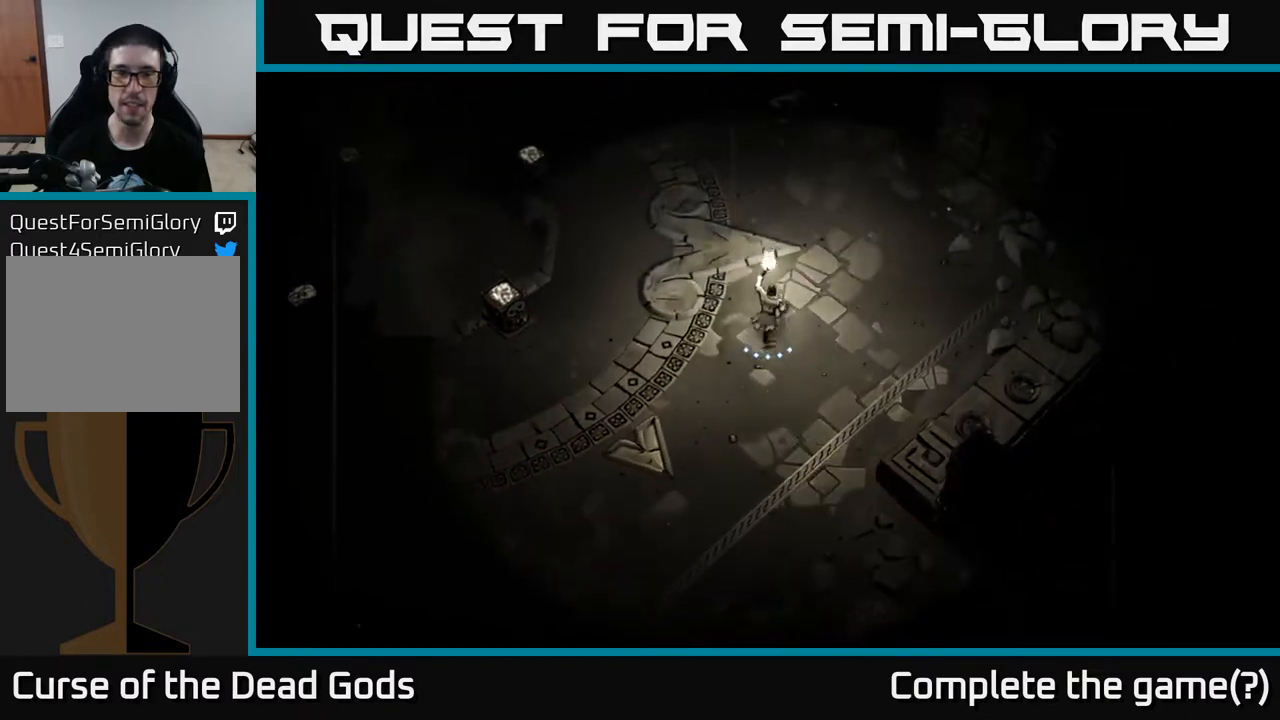
{"buttons": [], "left_stick": "up", "right_stick": "center", "events": []}
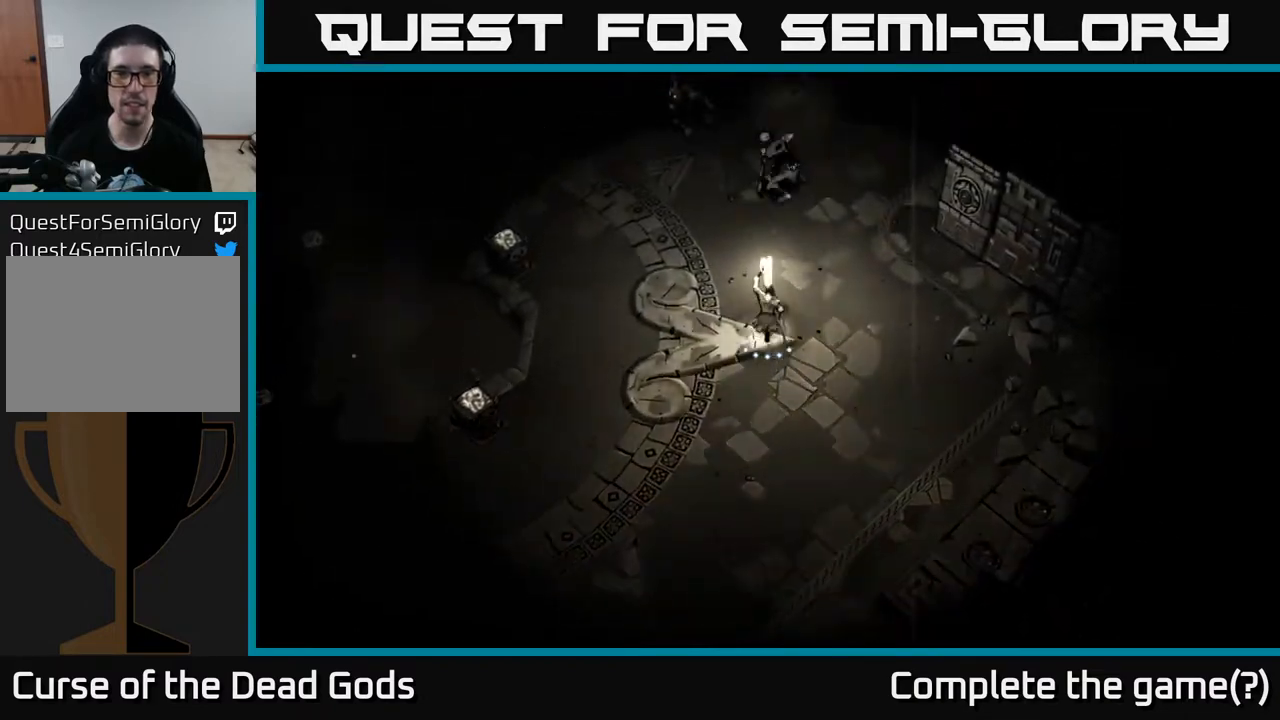
{"buttons": [], "left_stick": "up", "right_stick": "center", "events": [[267, "X", "down"], [317, "X", "up"], [367, "X", "down"], [433, "X", "up"]]}
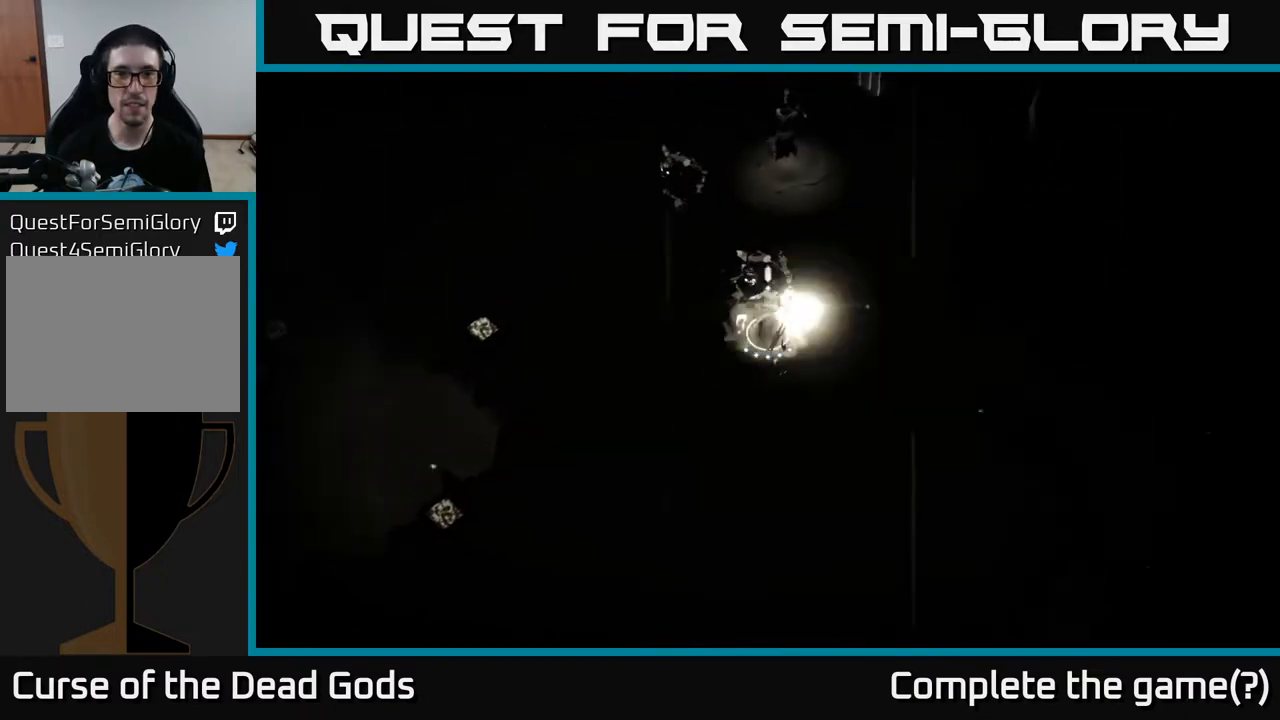
{"buttons": ["X"], "left_stick": "up", "right_stick": "center", "events": [[100, "X", "down"], [183, "X", "up"], [283, "X", "down"], [367, "X", "up"], [500, "X", "down"]]}
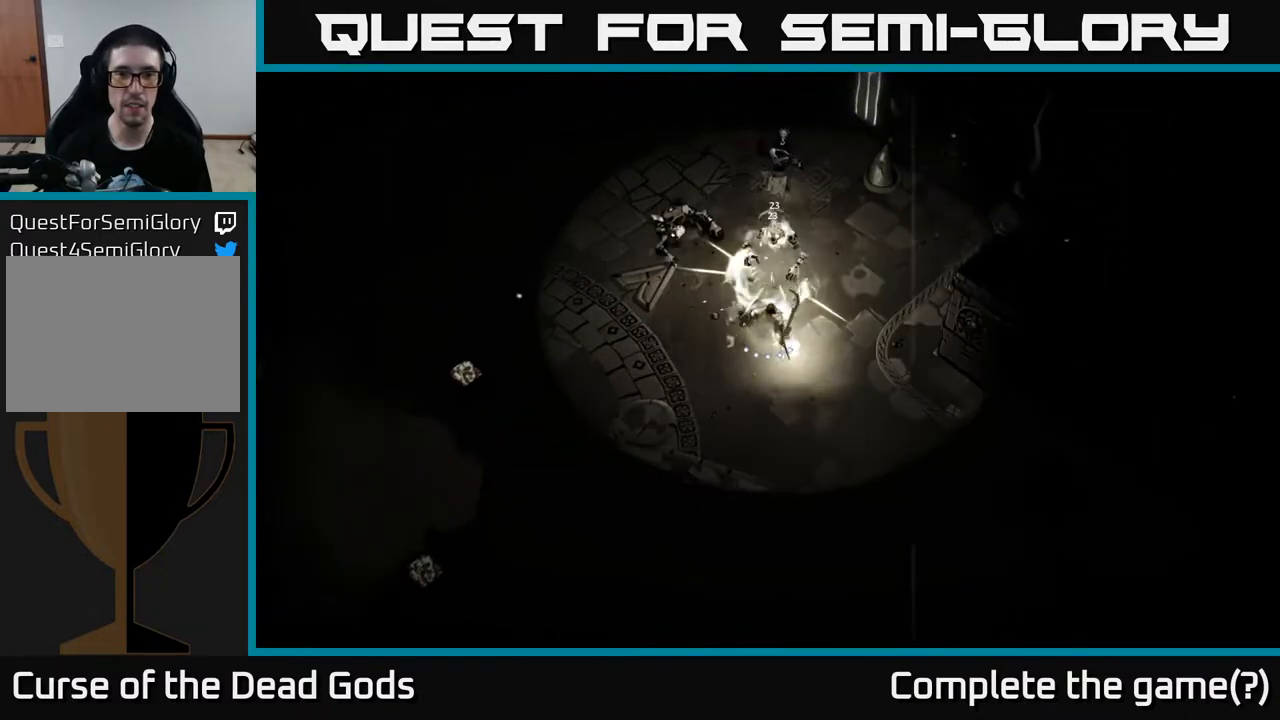
{"buttons": ["X"], "left_stick": "up", "right_stick": "center", "events": [[100, "X", "up"], [217, "X", "down"], [333, "X", "up"], [417, "X", "down"]]}
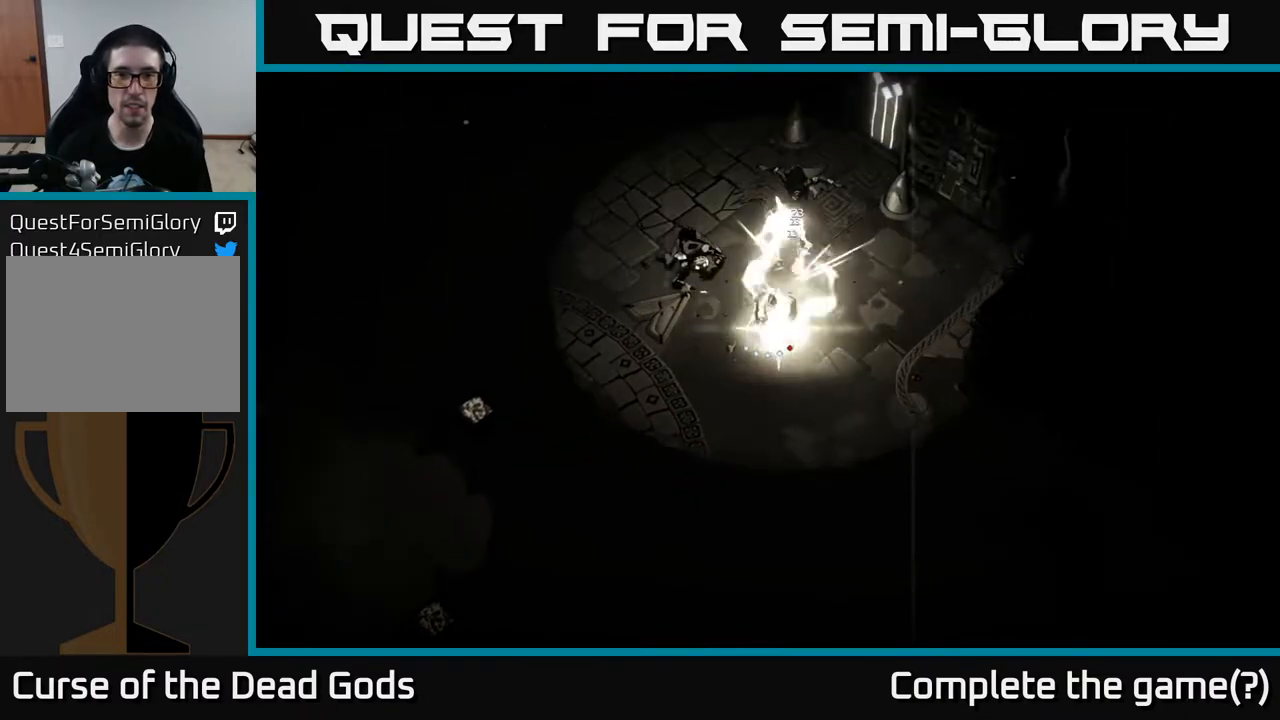
{"buttons": [], "left_stick": "up", "right_stick": "center", "events": [[50, "X", "up"]]}
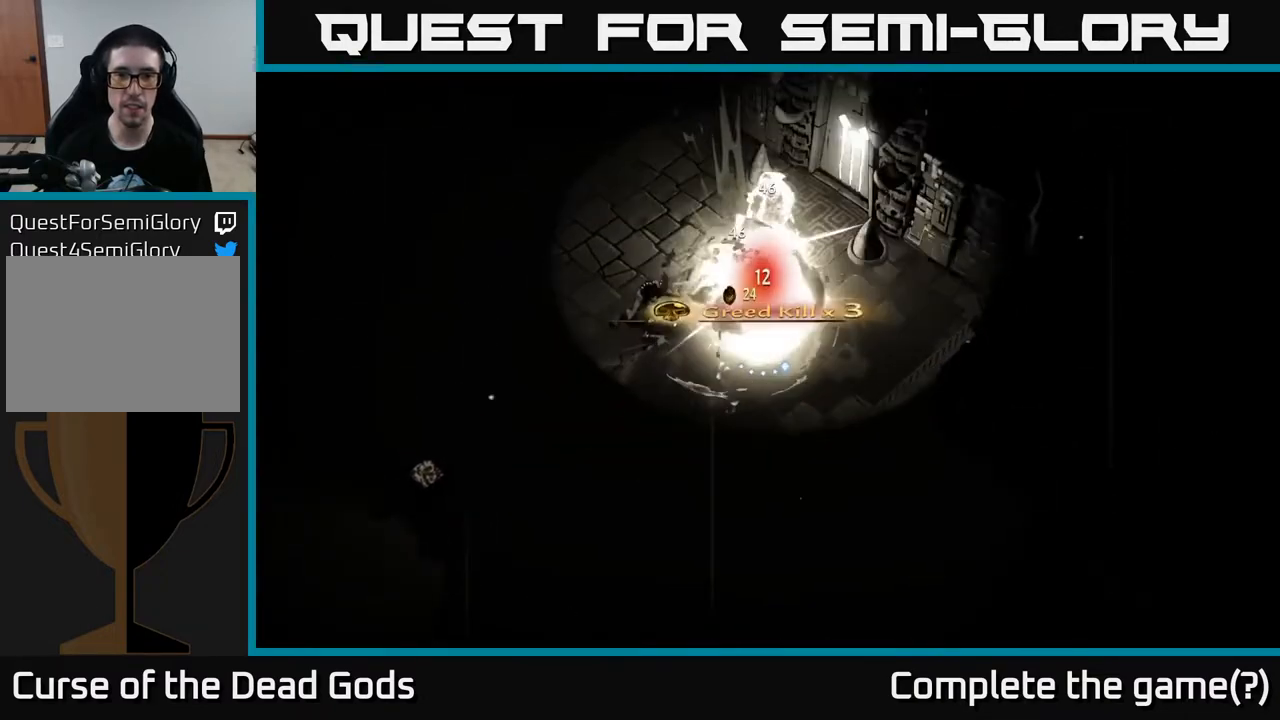
{"buttons": [], "left_stick": "up-left", "right_stick": "center", "events": [[150, "left_stick", "up-left"], [283, "X", "down"], [383, "X", "up"]]}
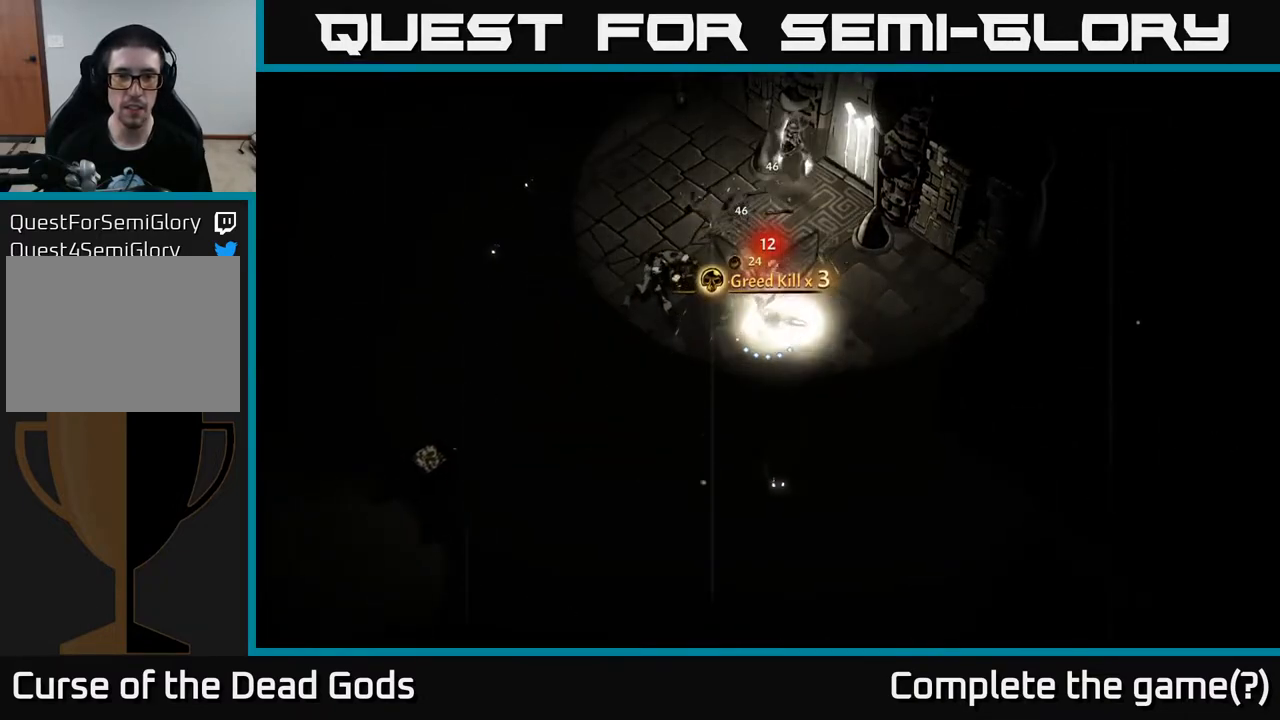
{"buttons": [], "left_stick": "up-left", "right_stick": "center", "events": [[67, "X", "down"], [183, "X", "up"], [317, "X", "down"], [433, "X", "up"]]}
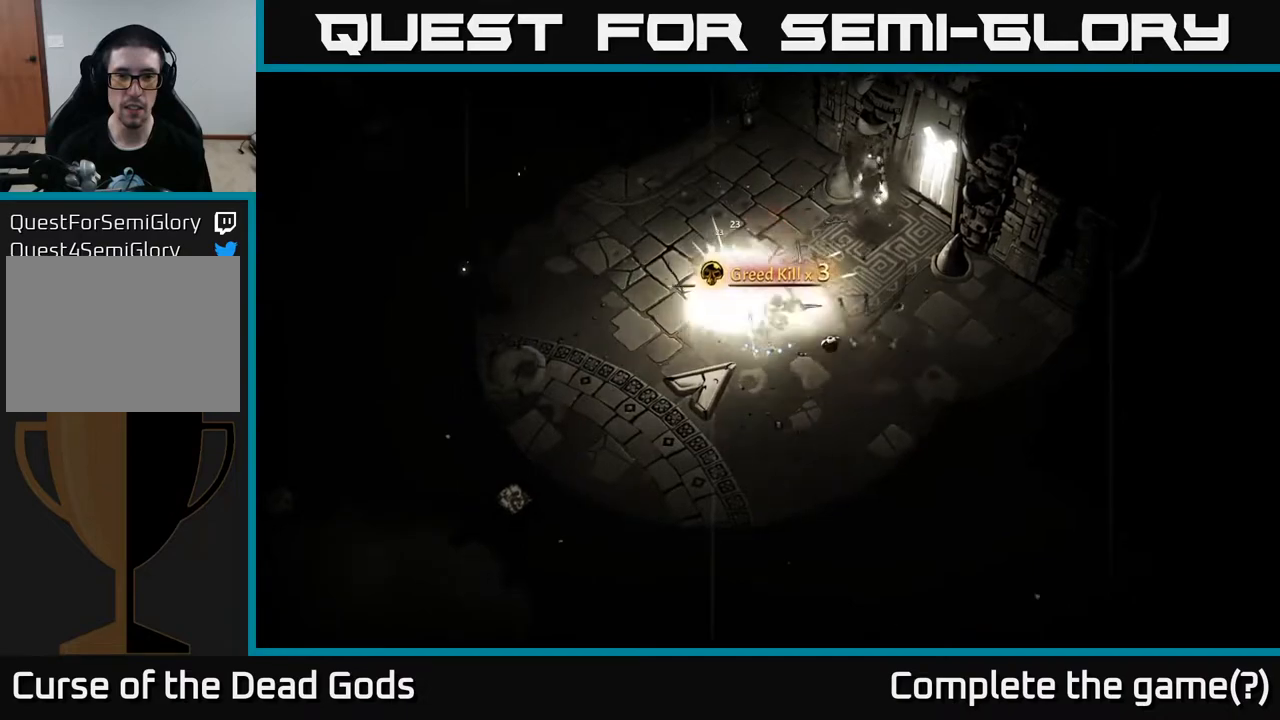
{"buttons": ["X"], "left_stick": "up-left", "right_stick": "center", "events": [[33, "X", "down"], [150, "X", "up"], [267, "X", "down"], [383, "X", "up"], [483, "X", "down"]]}
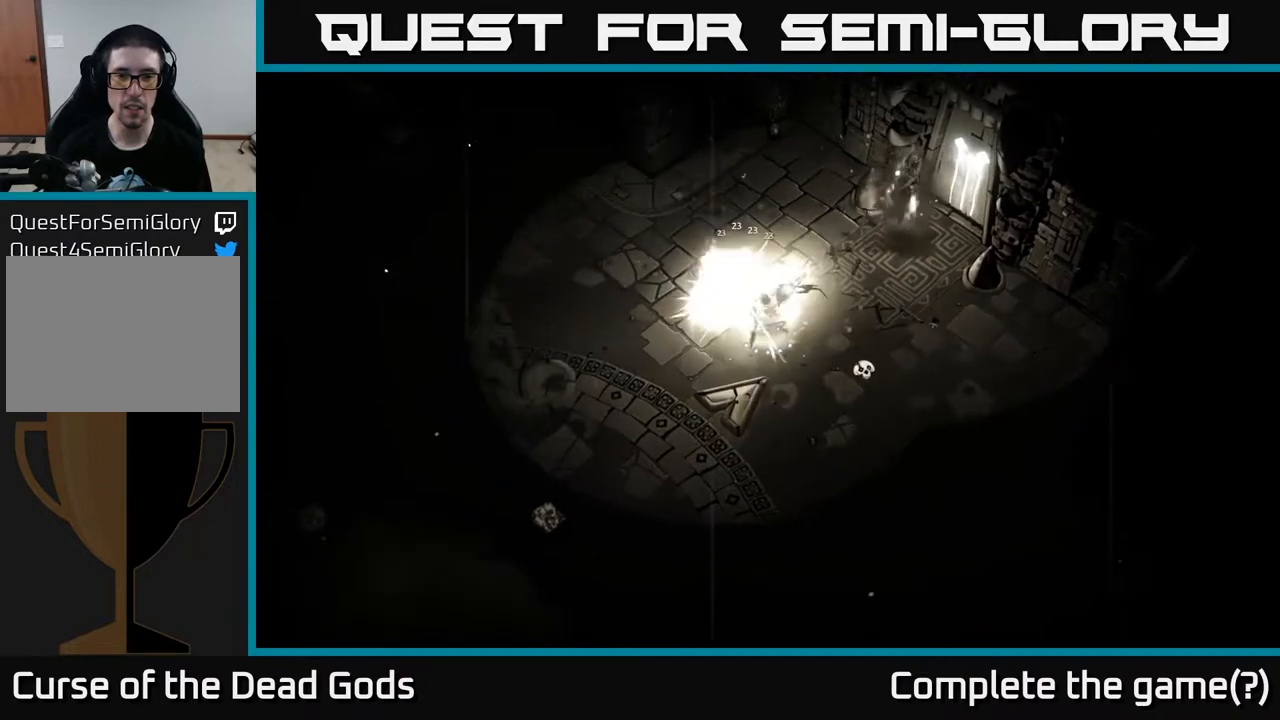
{"buttons": [], "left_stick": "center", "right_stick": "center", "events": [[100, "X", "up"], [217, "left_stick", "center"]]}
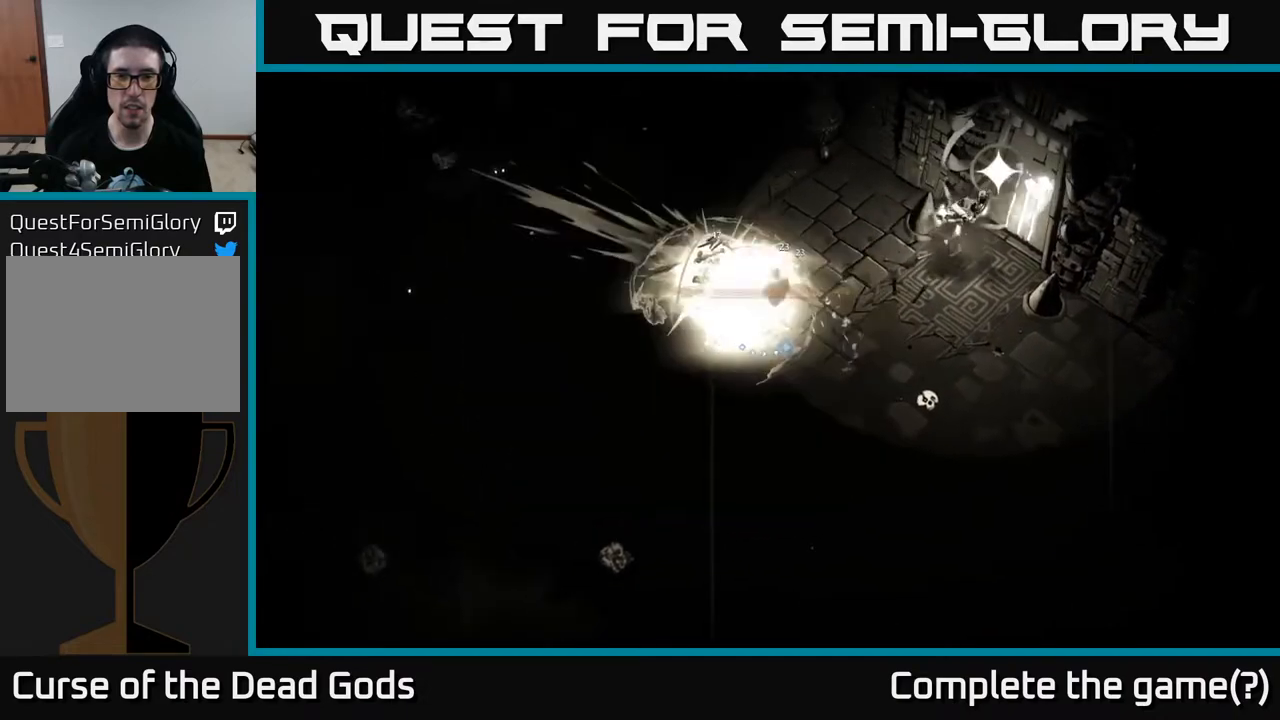
{"buttons": [], "left_stick": "right", "right_stick": "center", "events": [[167, "left_stick", "right"]]}
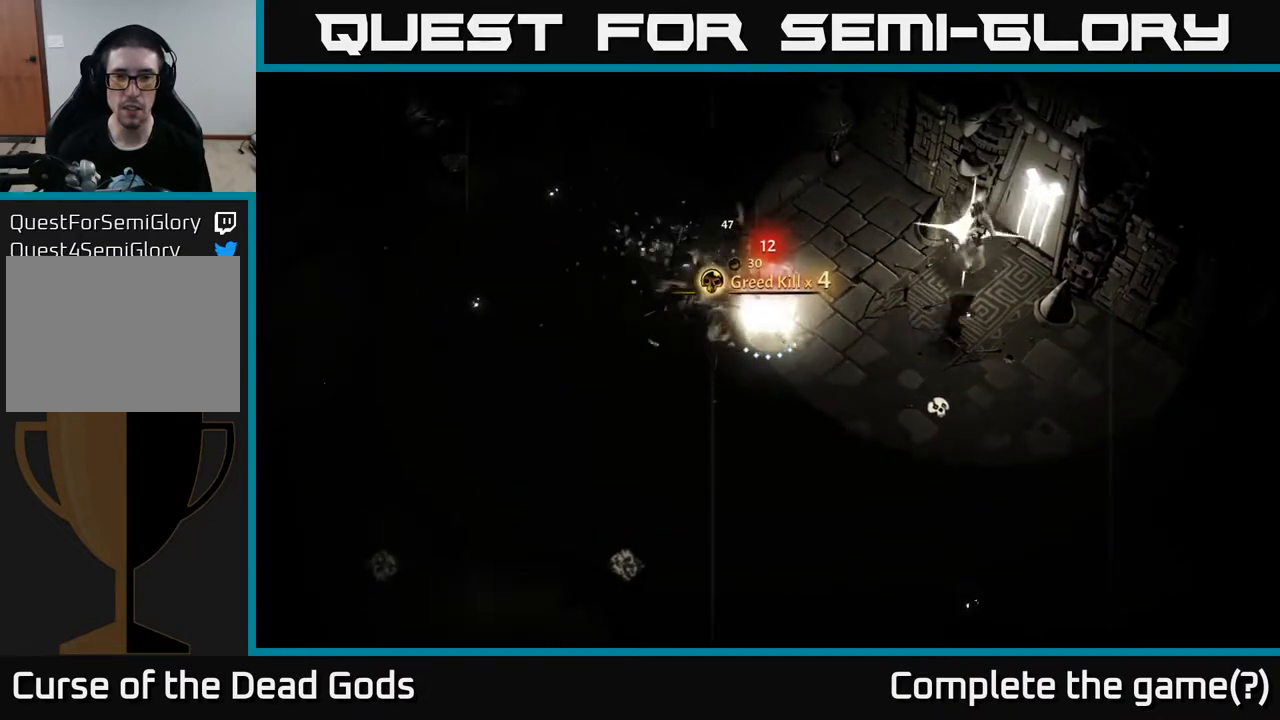
{"buttons": [], "left_stick": "down-right", "right_stick": "center", "events": [[150, "Y", "down"], [450, "Y", "up"], [467, "left_stick", "down-right"]]}
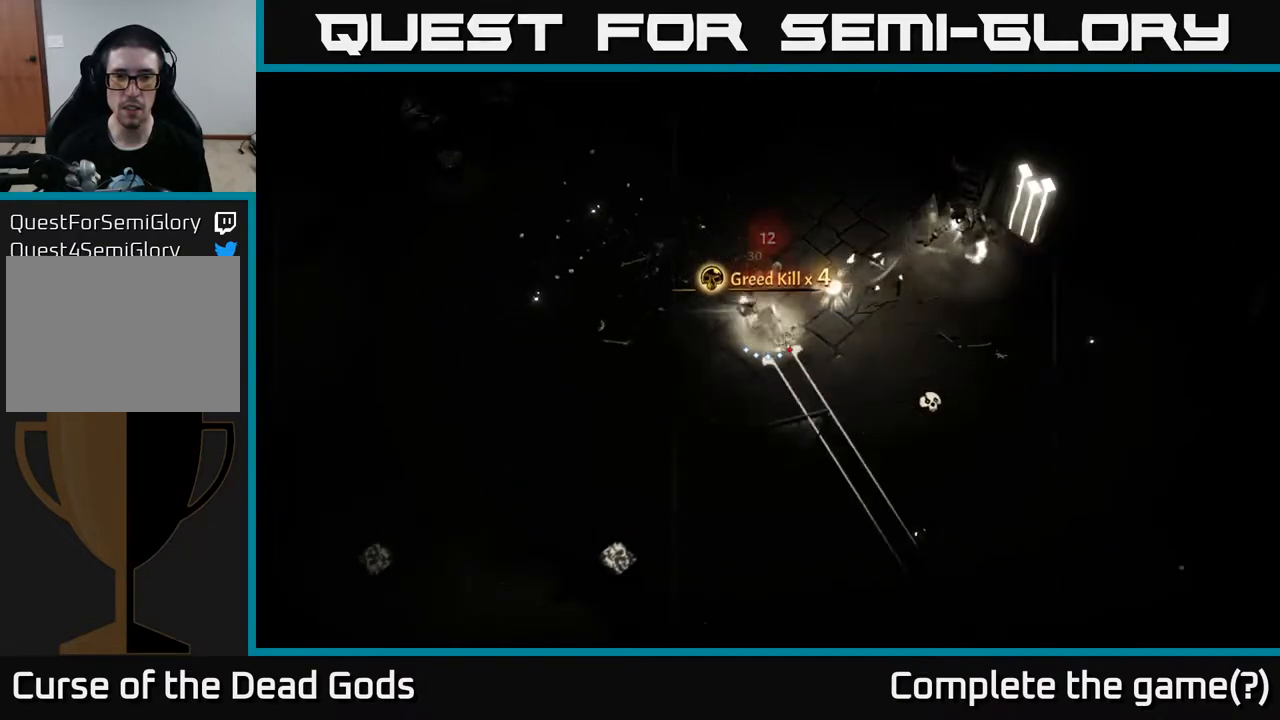
{"buttons": [], "left_stick": "up-right", "right_stick": "center", "events": [[117, "R2", "down"], [217, "R2", "up"], [467, "left_stick", "up-right"]]}
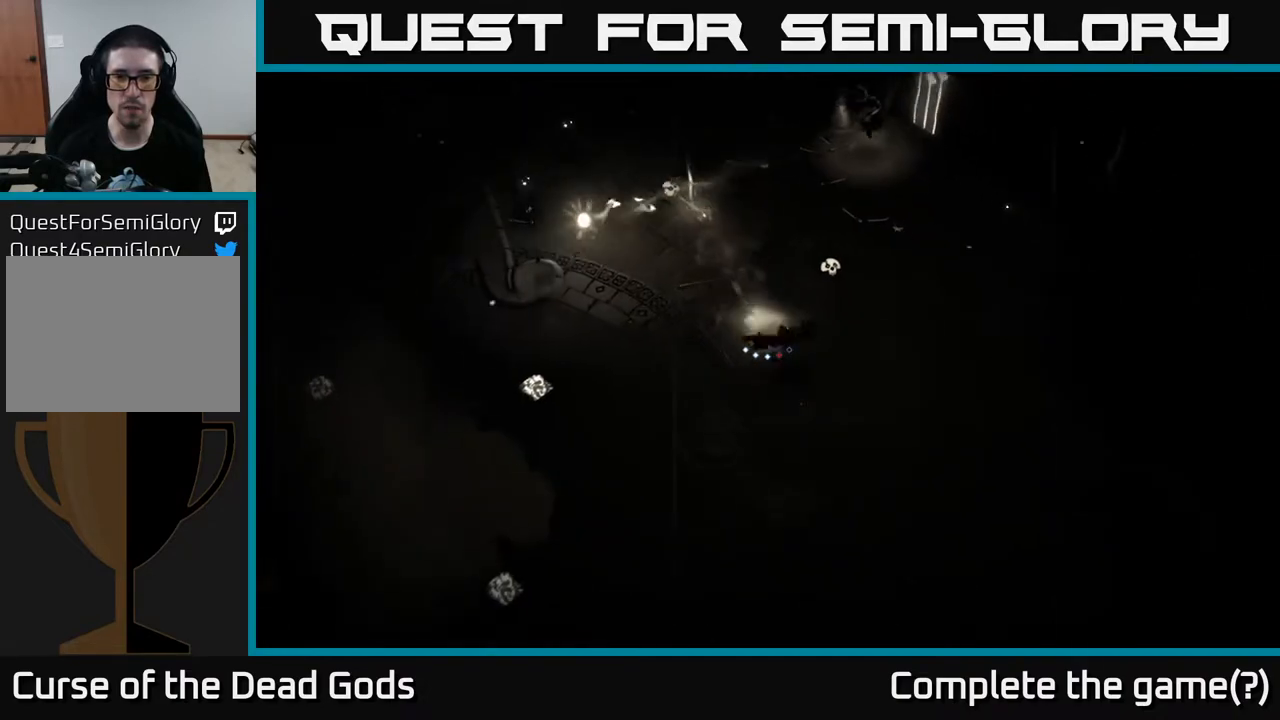
{"buttons": ["Y"], "left_stick": "up-right", "right_stick": "center", "events": [[183, "Y", "down"]]}
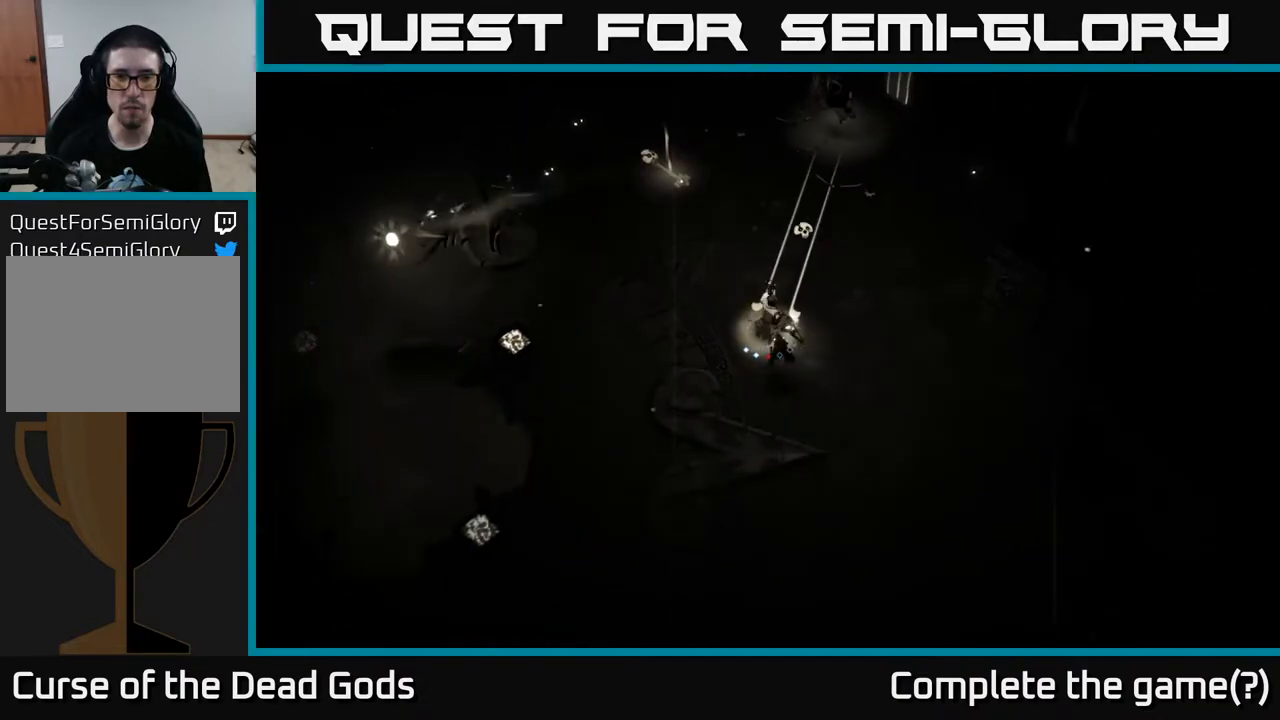
{"buttons": ["Y"], "left_stick": "up", "right_stick": "center", "events": [[417, "left_stick", "up"]]}
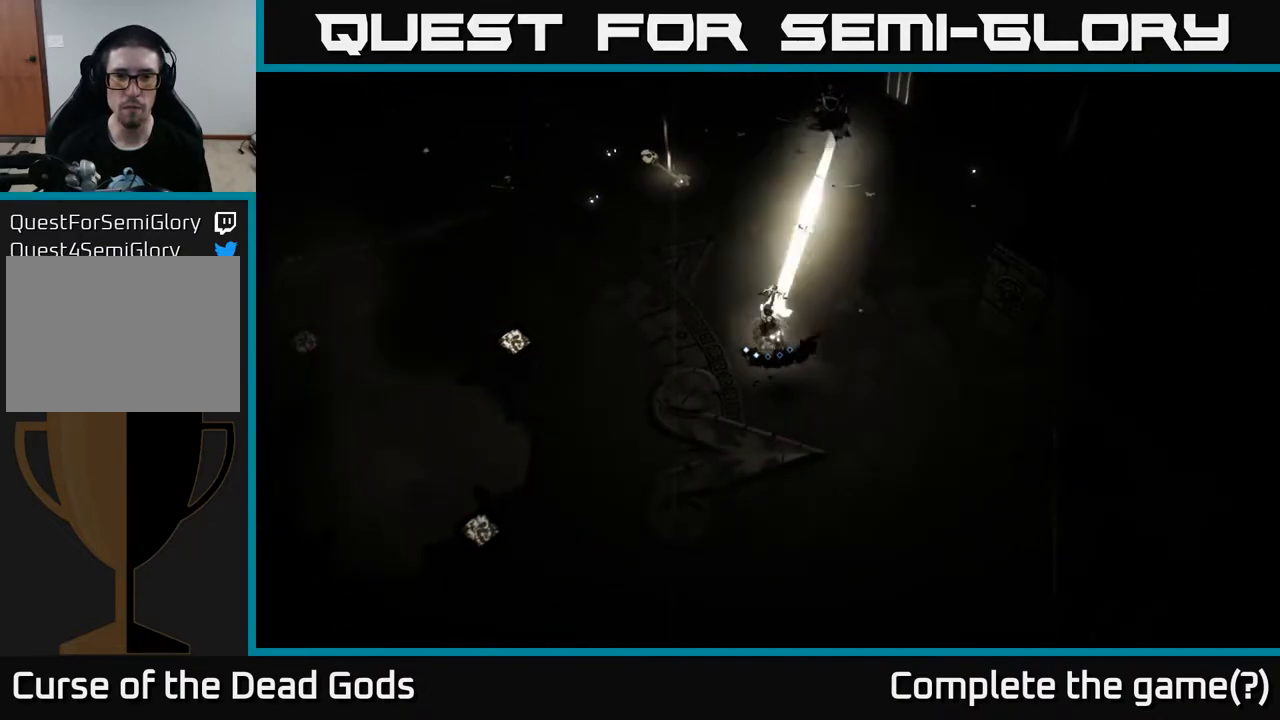
{"buttons": ["X"], "left_stick": "up", "right_stick": "center", "events": [[67, "Y", "up"], [467, "X", "down"]]}
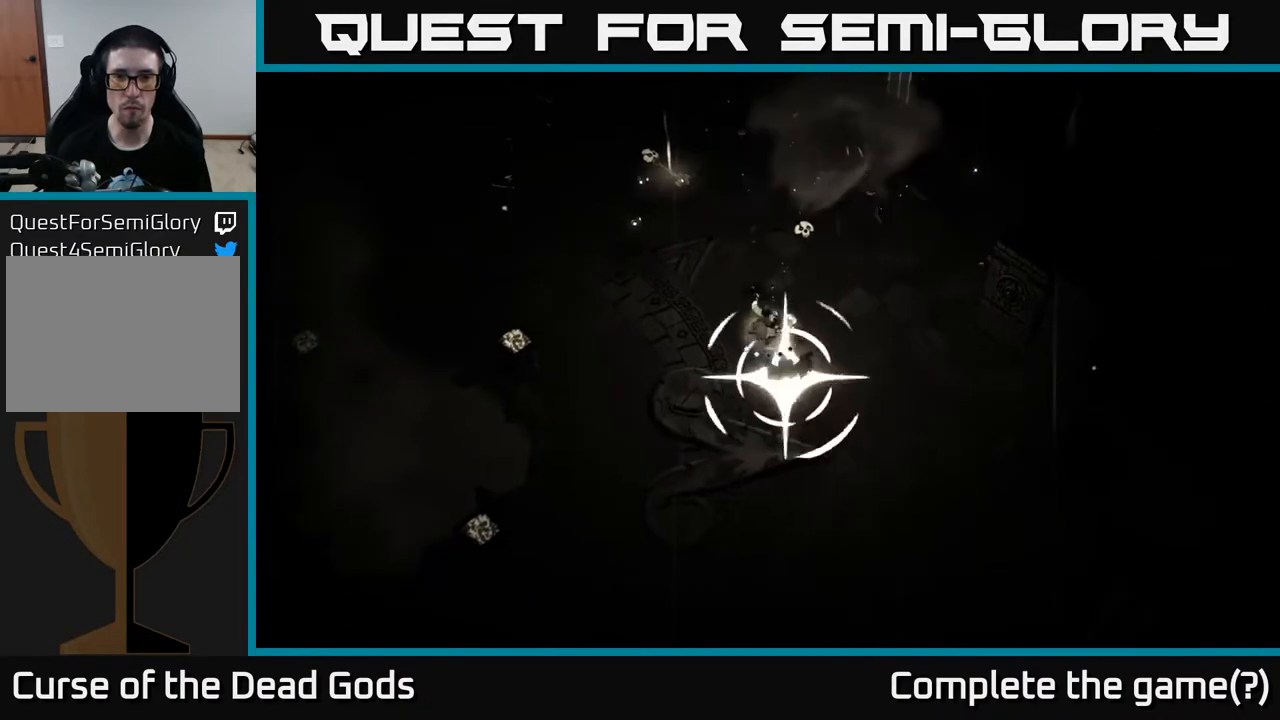
{"buttons": [], "left_stick": "right", "right_stick": "center", "events": [[50, "X", "up"], [167, "left_stick", "right"], [233, "X", "down"], [267, "left_stick", "down"], [317, "X", "up"], [400, "R2", "down"], [417, "left_stick", "right"], [500, "R2", "up"]]}
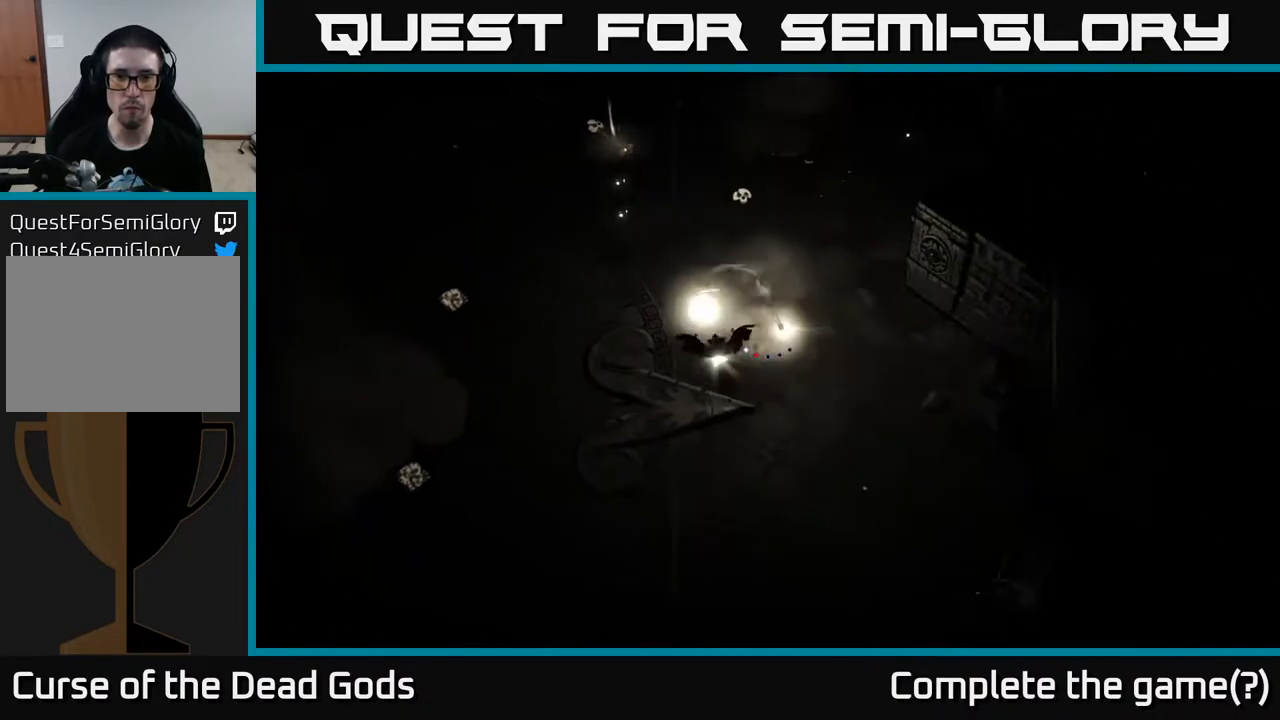
{"buttons": [], "left_stick": "up-left", "right_stick": "center", "events": [[150, "left_stick", "up-left"]]}